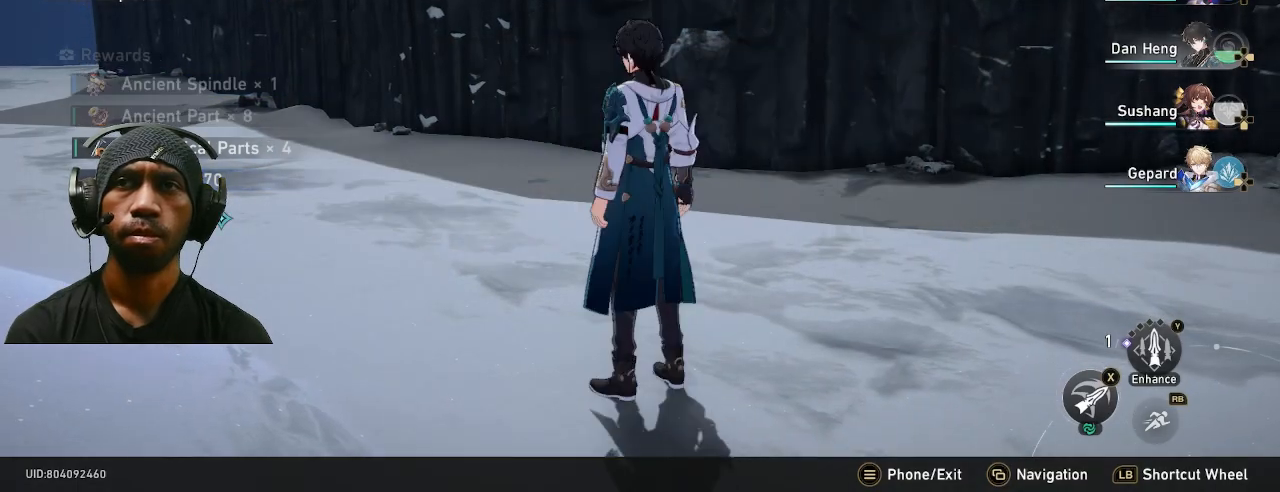
Gameplay with a controller (PlayStation layout); each line is a JSON object with the inputs held at the frame after it. "button_events" lists button changes between this image and that frame as [ms after this image, input, new state], when the widget could be followed in between (sticks are given only as held states).
{"buttons": ["R2"], "left_stick": "up-left", "right_stick": "left", "button_events": []}
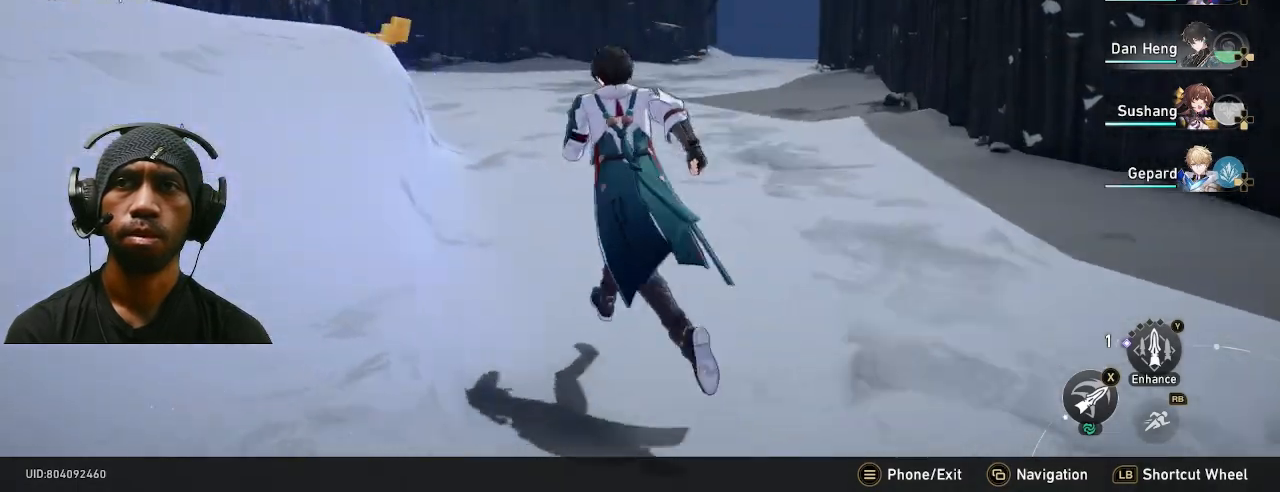
{"buttons": ["R2"], "left_stick": "up", "right_stick": "right", "button_events": []}
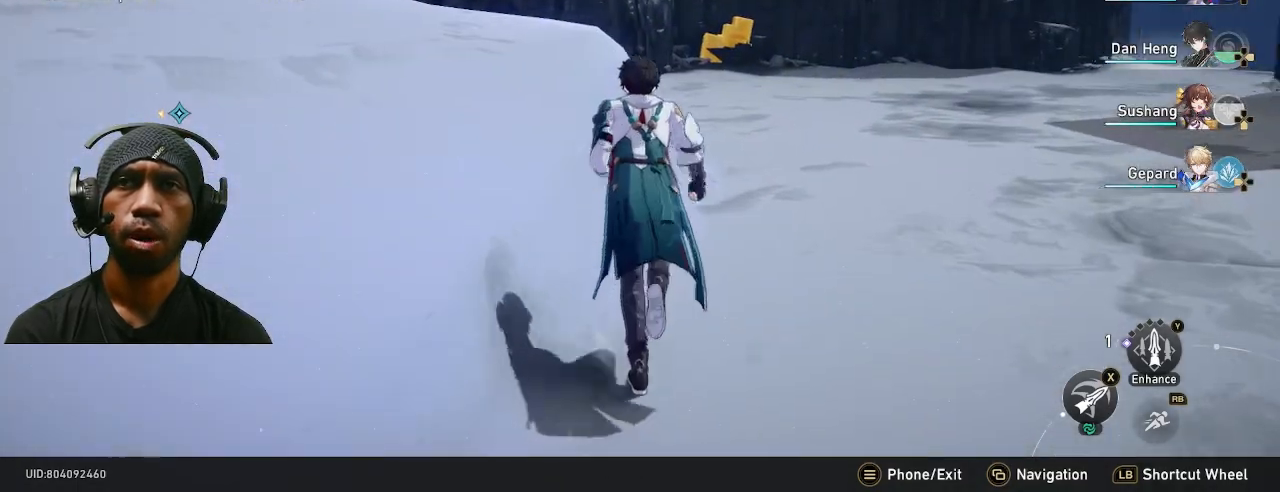
{"buttons": ["R2"], "left_stick": "up", "right_stick": "center", "button_events": [[233, "R1", "down"], [350, "R1", "up"]]}
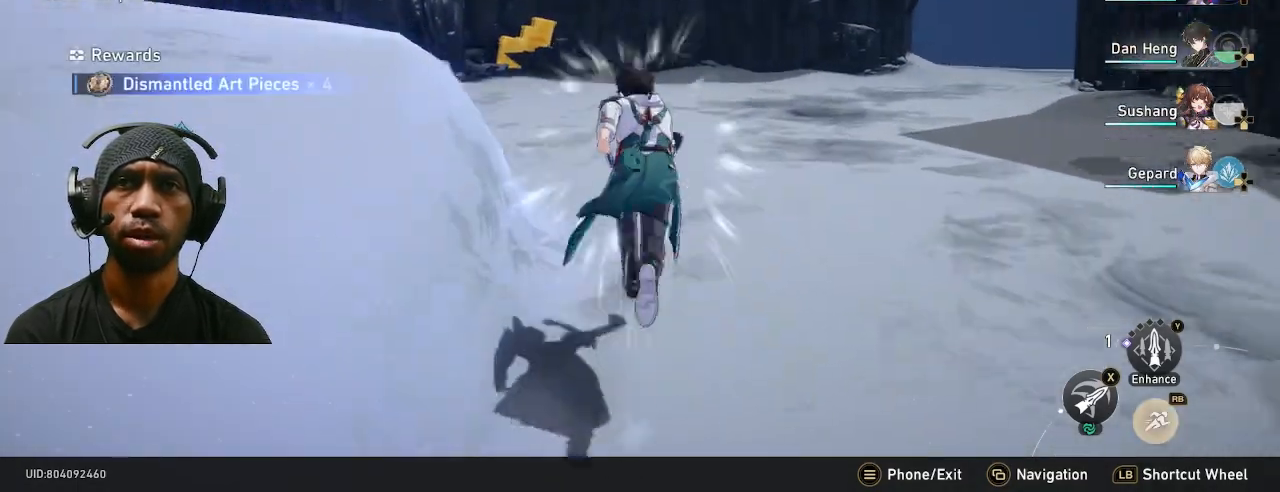
{"buttons": ["R2"], "left_stick": "up", "right_stick": "center", "button_events": []}
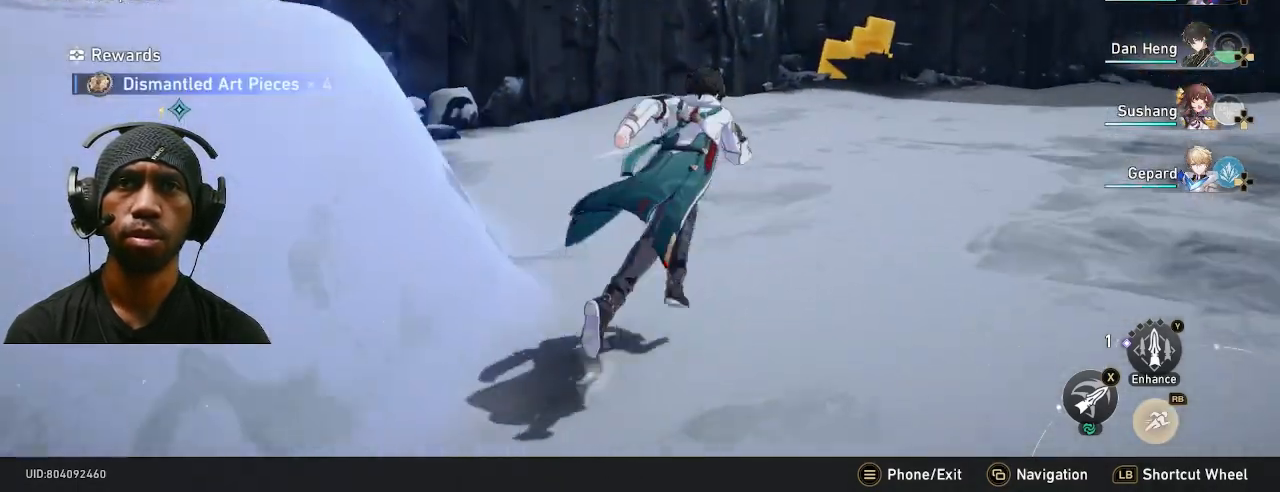
{"buttons": ["R2"], "left_stick": "up", "right_stick": "center", "button_events": []}
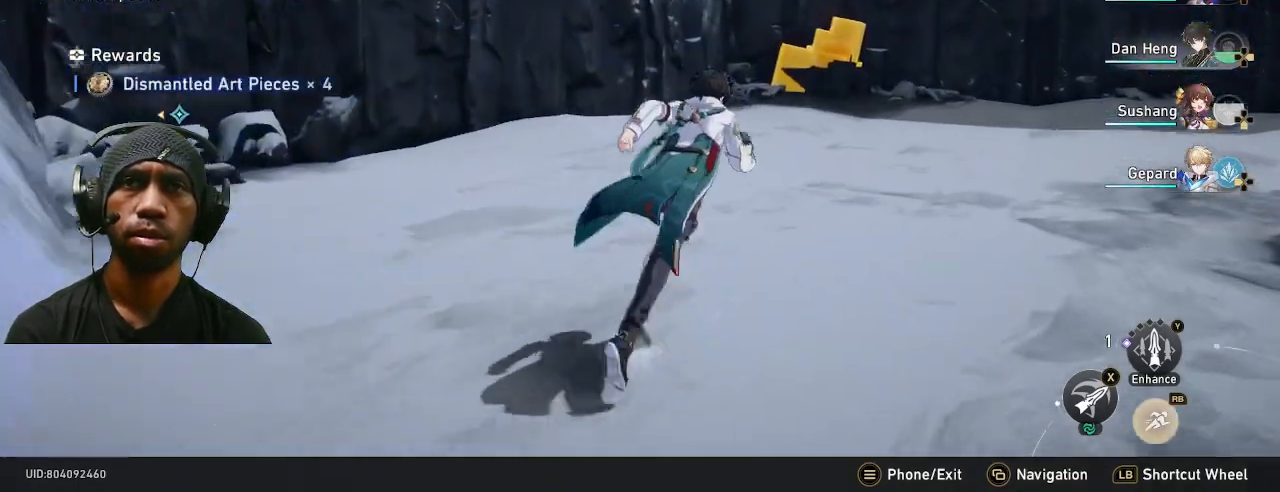
{"buttons": ["R2"], "left_stick": "up", "right_stick": "center", "button_events": []}
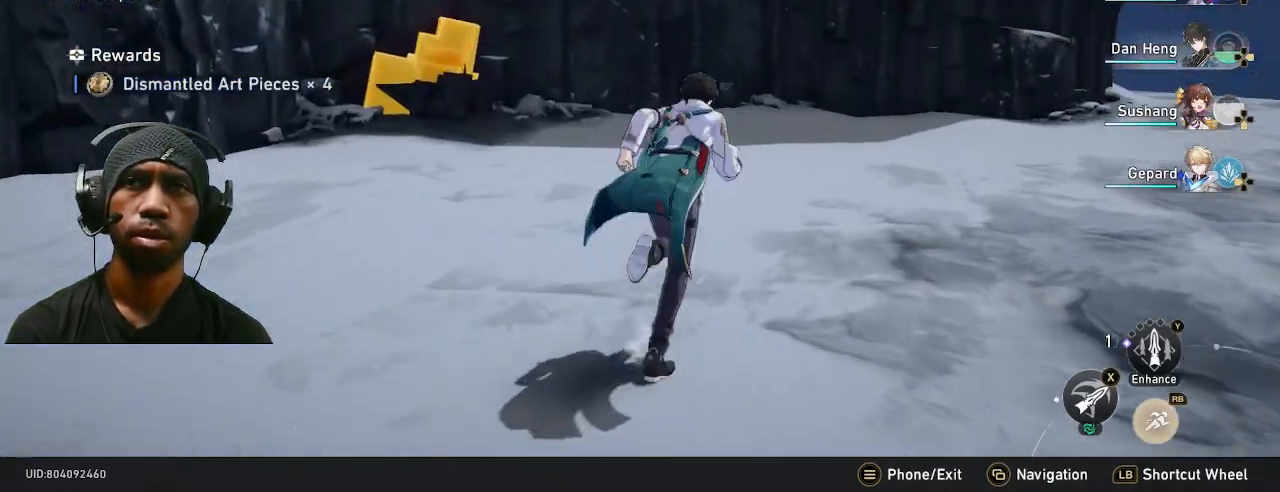
{"buttons": ["R2"], "left_stick": "up-right", "right_stick": "right", "button_events": []}
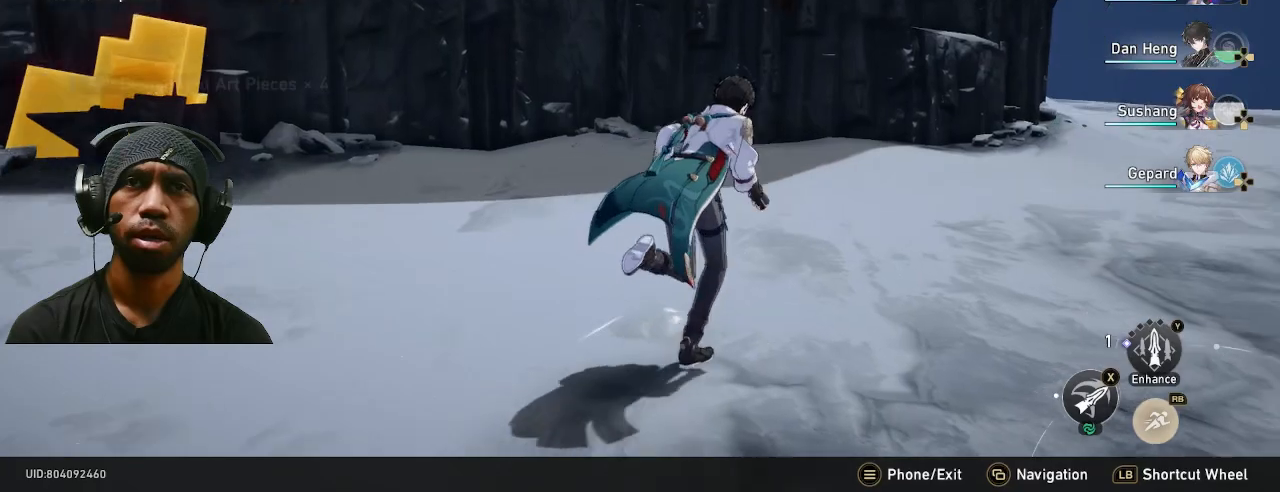
{"buttons": ["R2"], "left_stick": "up", "right_stick": "center", "button_events": []}
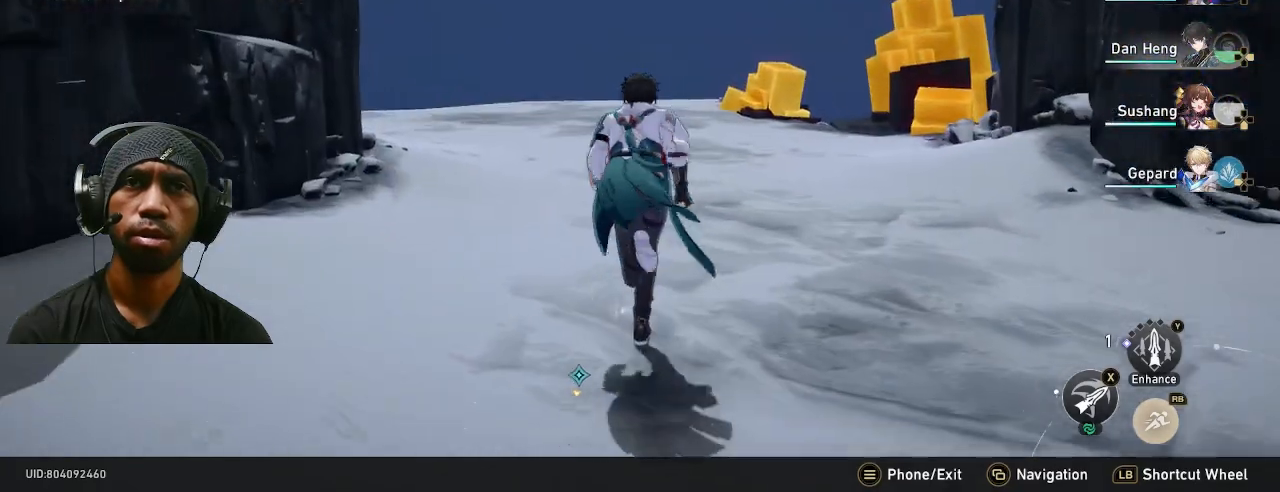
{"buttons": ["R2"], "left_stick": "up-right", "right_stick": "left", "button_events": []}
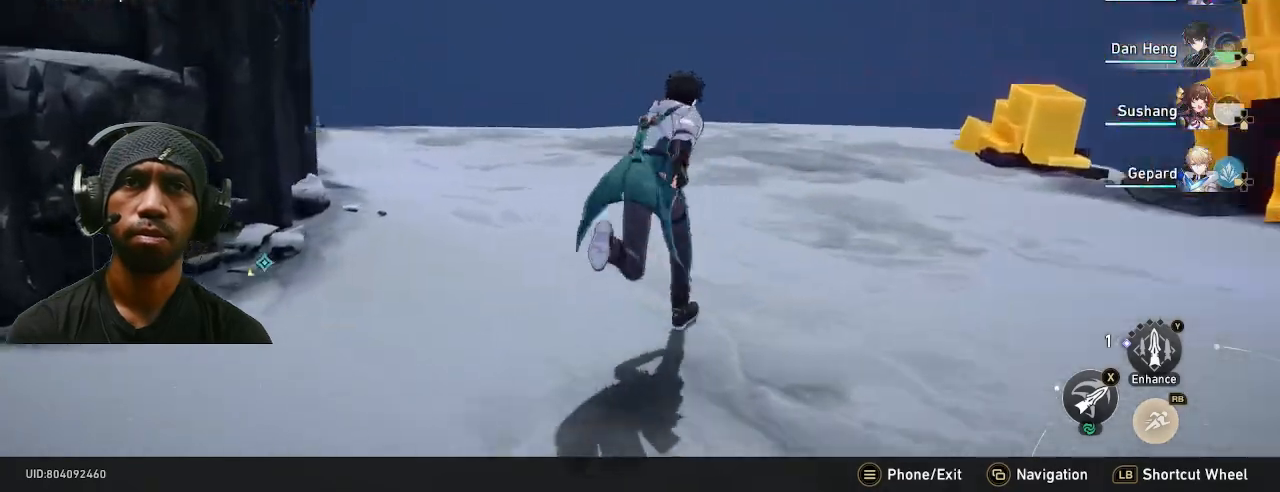
{"buttons": ["R2"], "left_stick": "up-right", "right_stick": "left", "button_events": []}
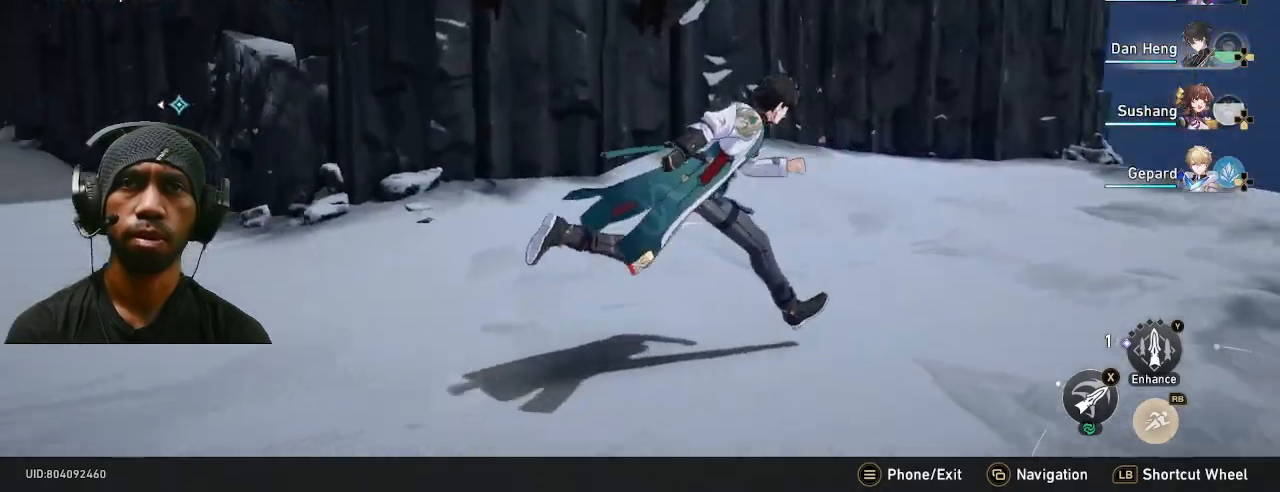
{"buttons": ["R2"], "left_stick": "right", "right_stick": "left", "button_events": []}
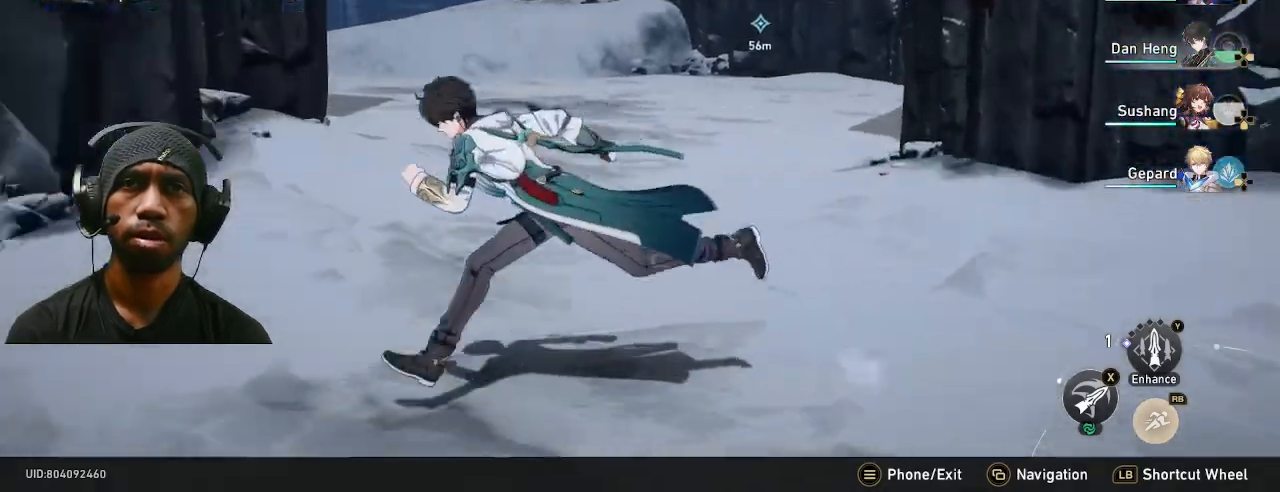
{"buttons": ["R2"], "left_stick": "up-right", "right_stick": "center", "button_events": []}
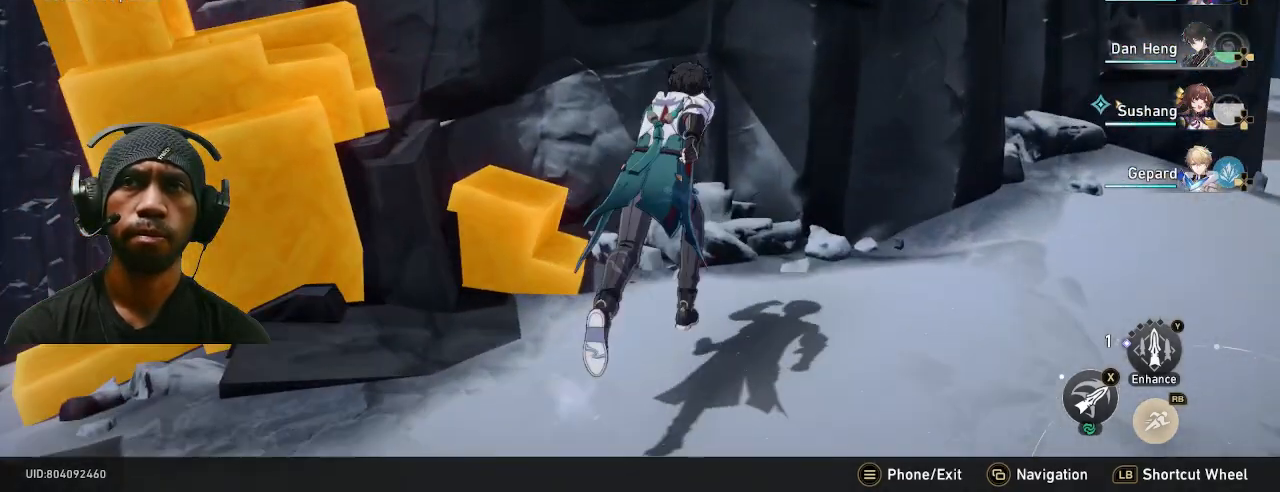
{"buttons": ["R2"], "left_stick": "up-right", "right_stick": "center", "button_events": []}
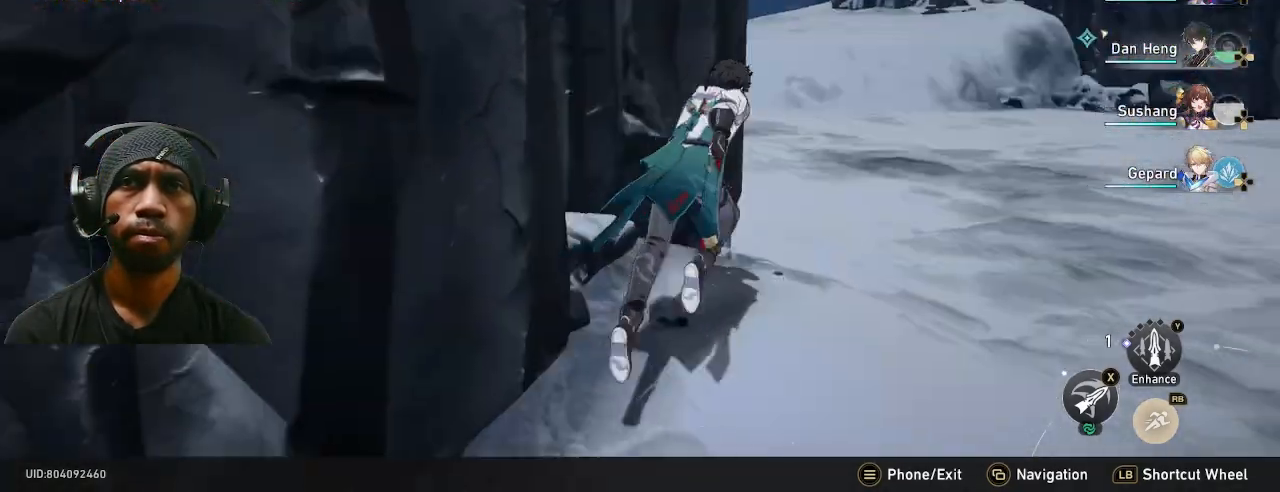
{"buttons": ["R2"], "left_stick": "up", "right_stick": "center", "button_events": []}
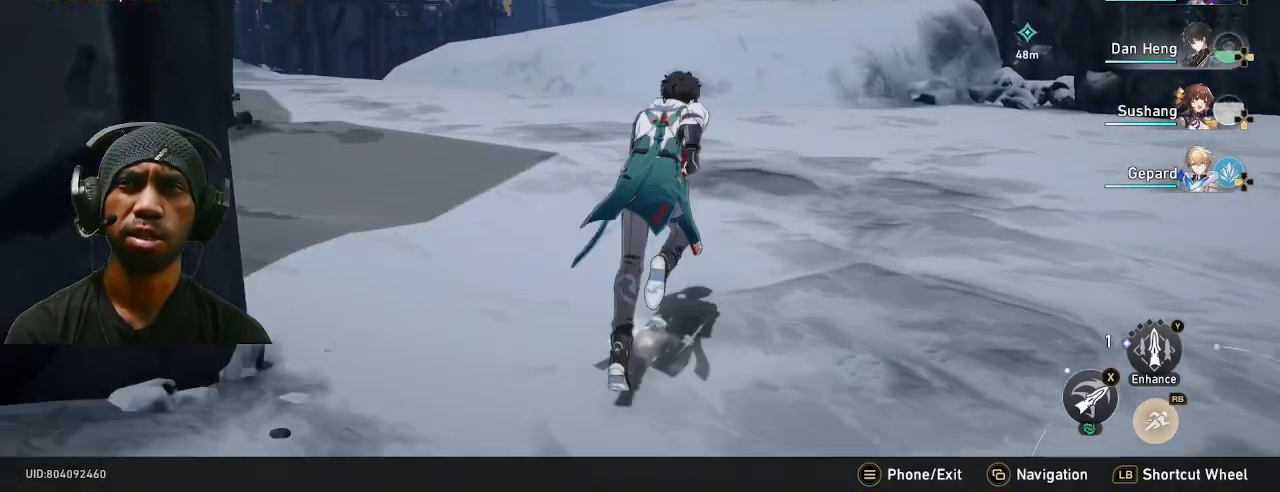
{"buttons": ["R2"], "left_stick": "up", "right_stick": "center", "button_events": []}
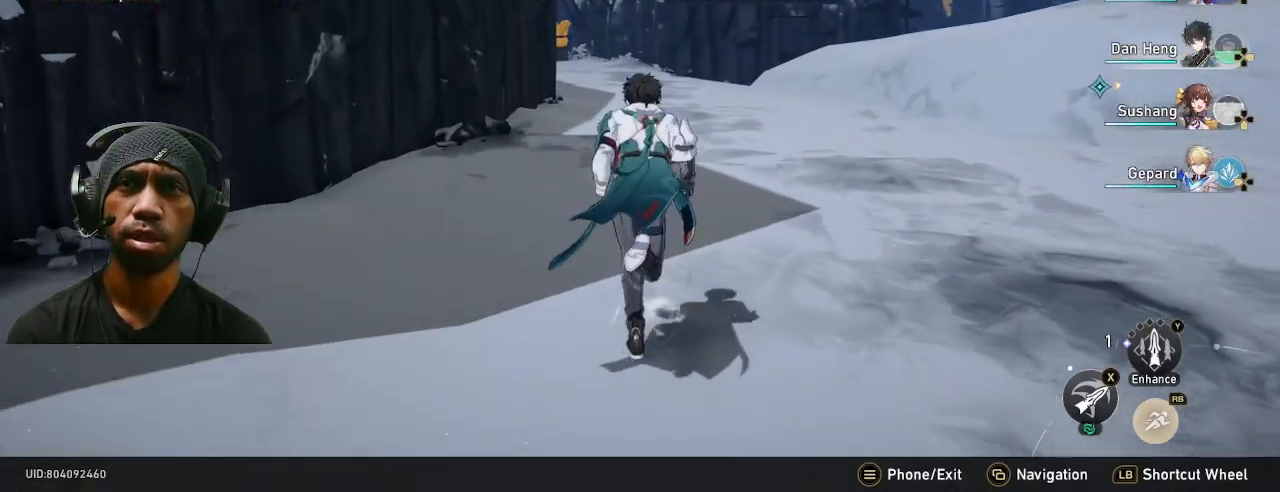
{"buttons": ["R2"], "left_stick": "up", "right_stick": "left", "button_events": []}
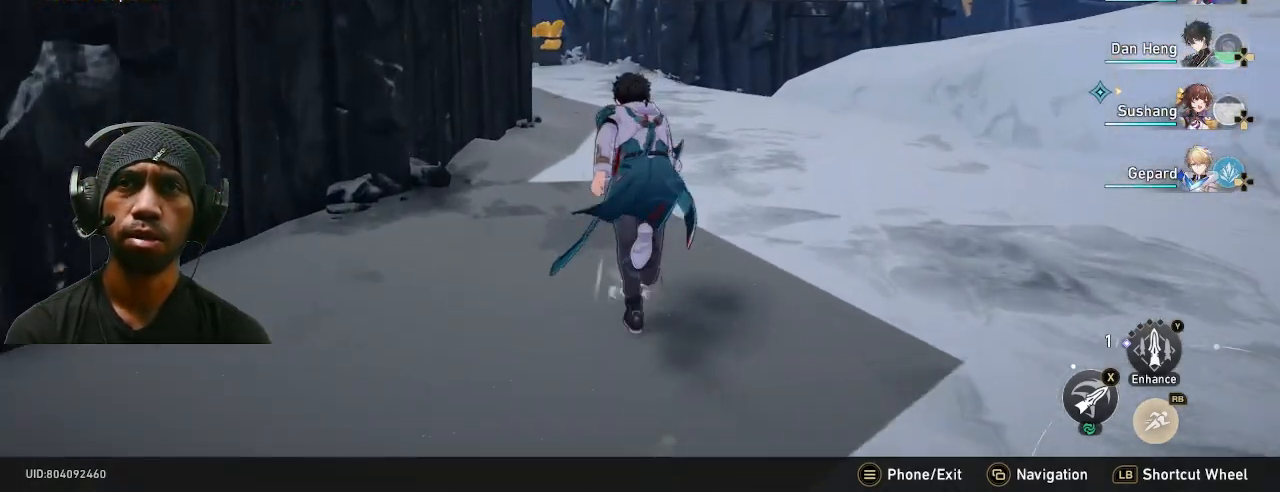
{"buttons": ["R2"], "left_stick": "up-right", "right_stick": "center", "button_events": []}
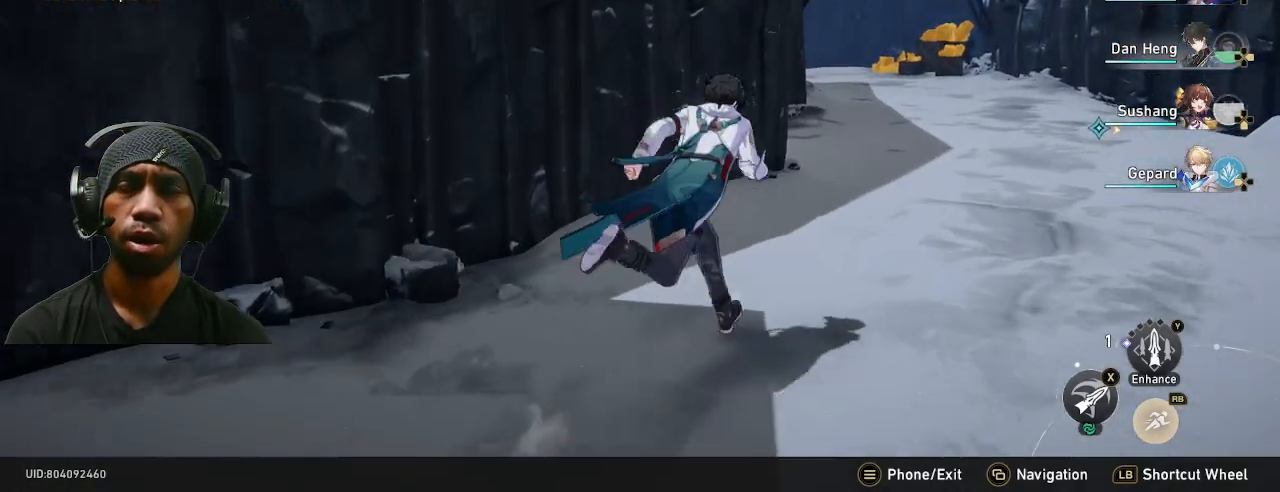
{"buttons": ["R2"], "left_stick": "up-right", "right_stick": "center", "button_events": []}
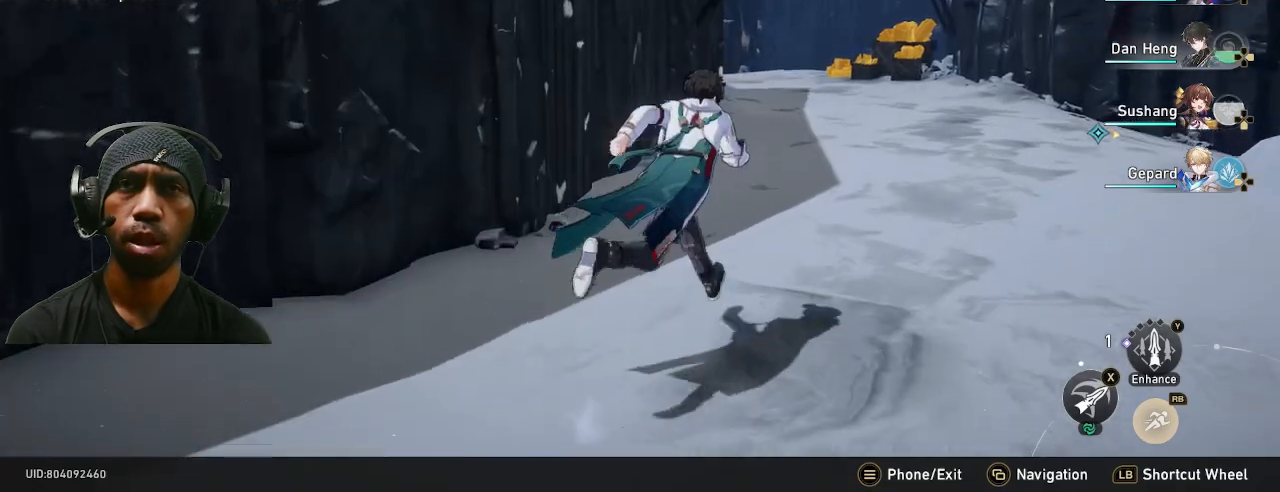
{"buttons": ["R2"], "left_stick": "up-right", "right_stick": "center", "button_events": []}
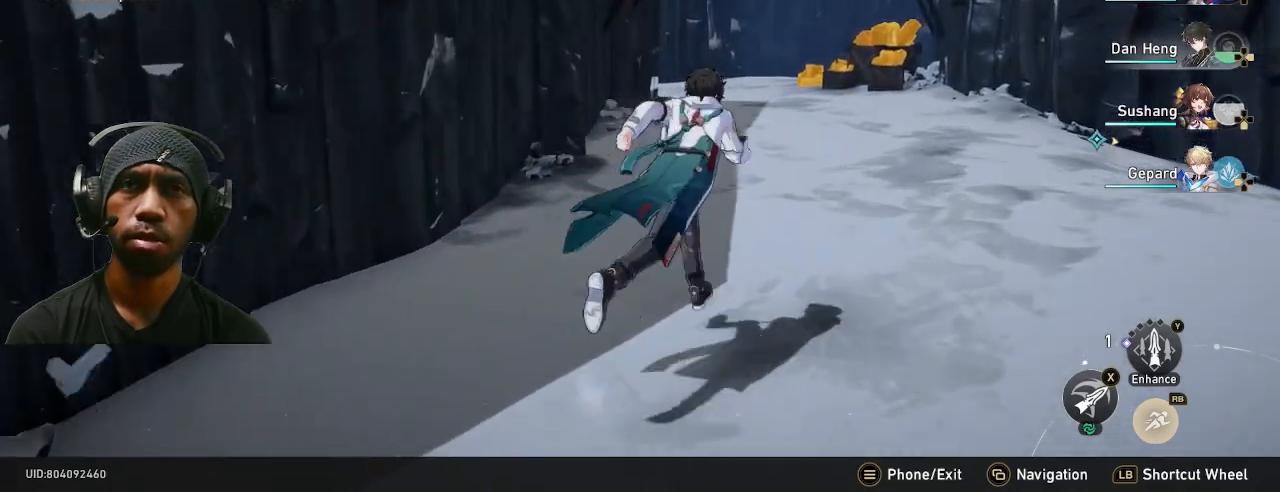
{"buttons": ["R2"], "left_stick": "up", "right_stick": "right", "button_events": []}
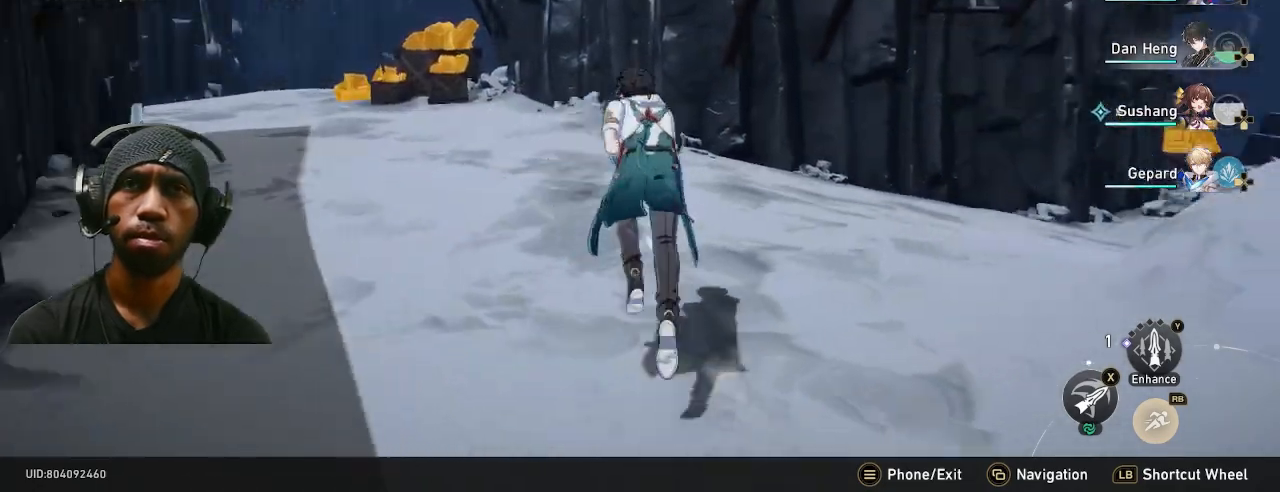
{"buttons": ["R2"], "left_stick": "up", "right_stick": "center", "button_events": []}
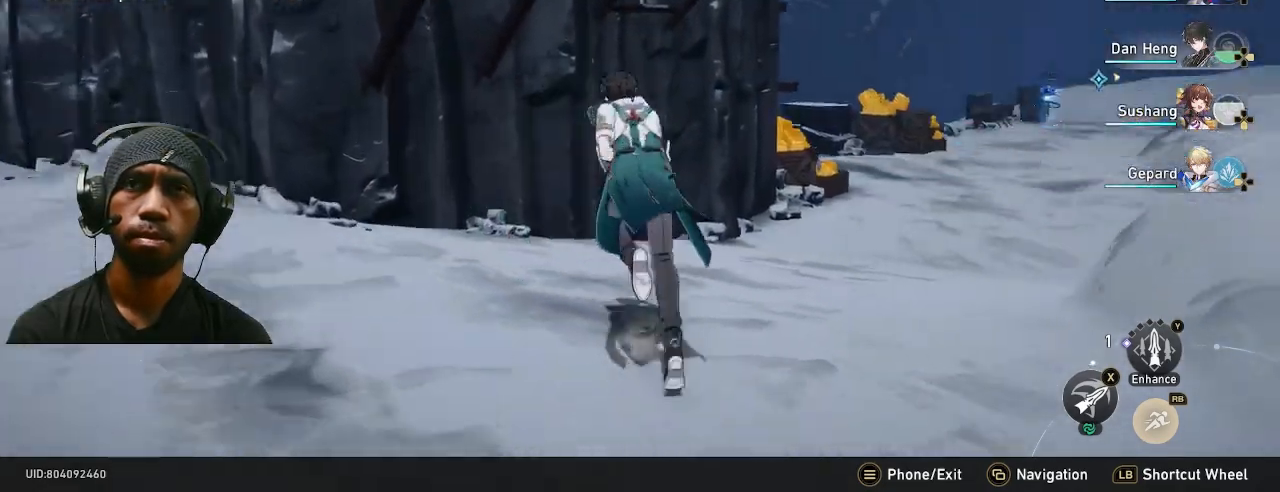
{"buttons": ["R2"], "left_stick": "up", "right_stick": "center", "button_events": []}
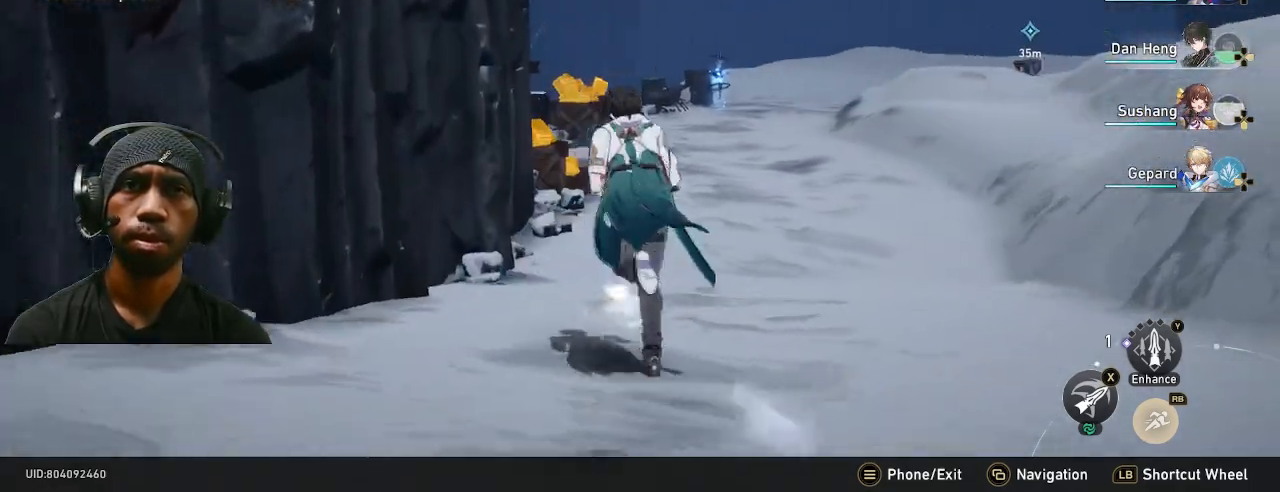
{"buttons": ["R2"], "left_stick": "up", "right_stick": "center", "button_events": []}
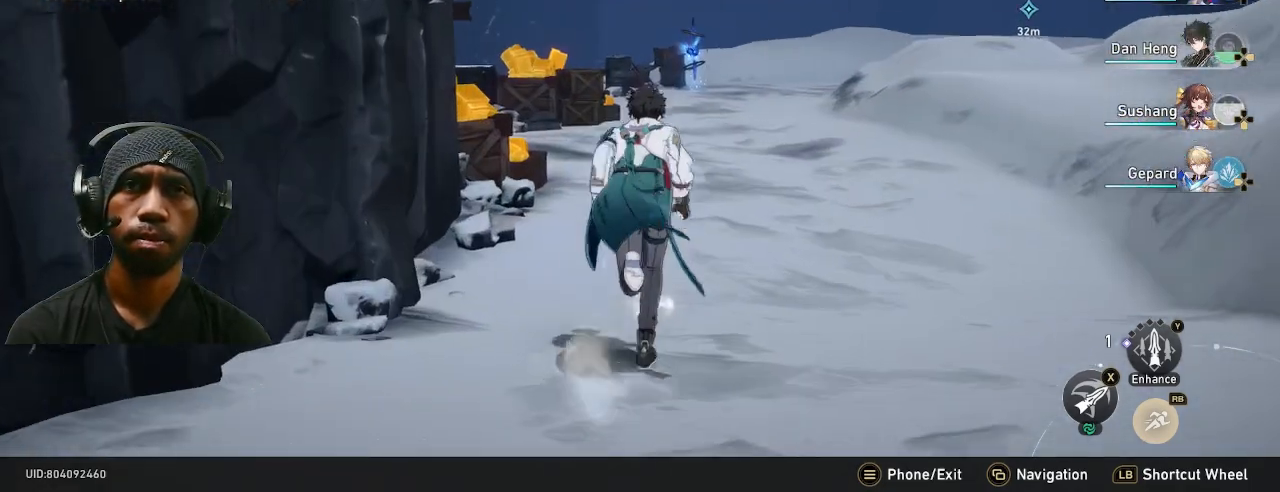
{"buttons": ["R2"], "left_stick": "up", "right_stick": "center", "button_events": []}
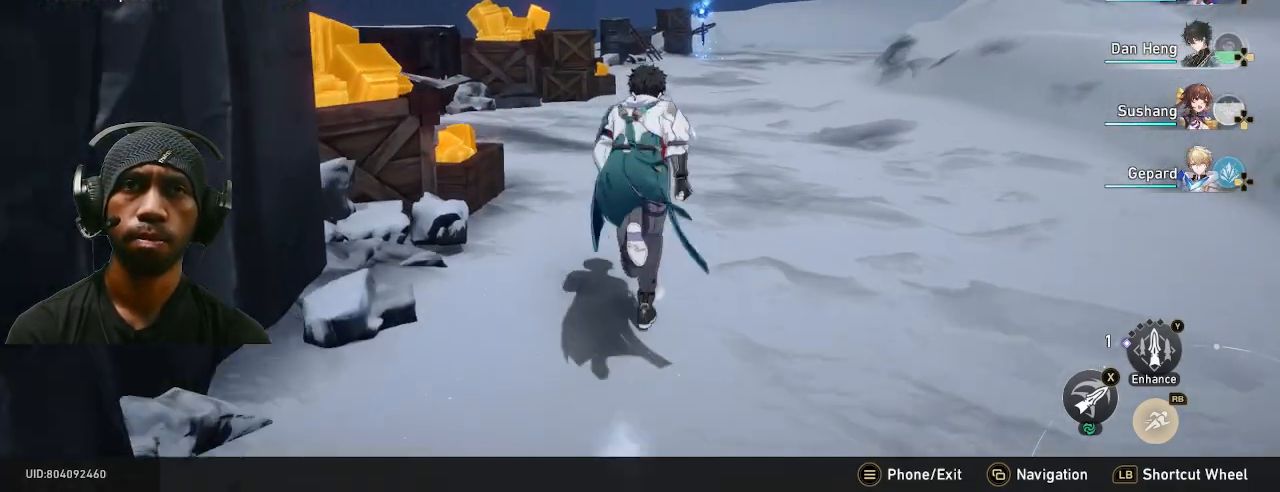
{"buttons": ["R2"], "left_stick": "up", "right_stick": "center", "button_events": []}
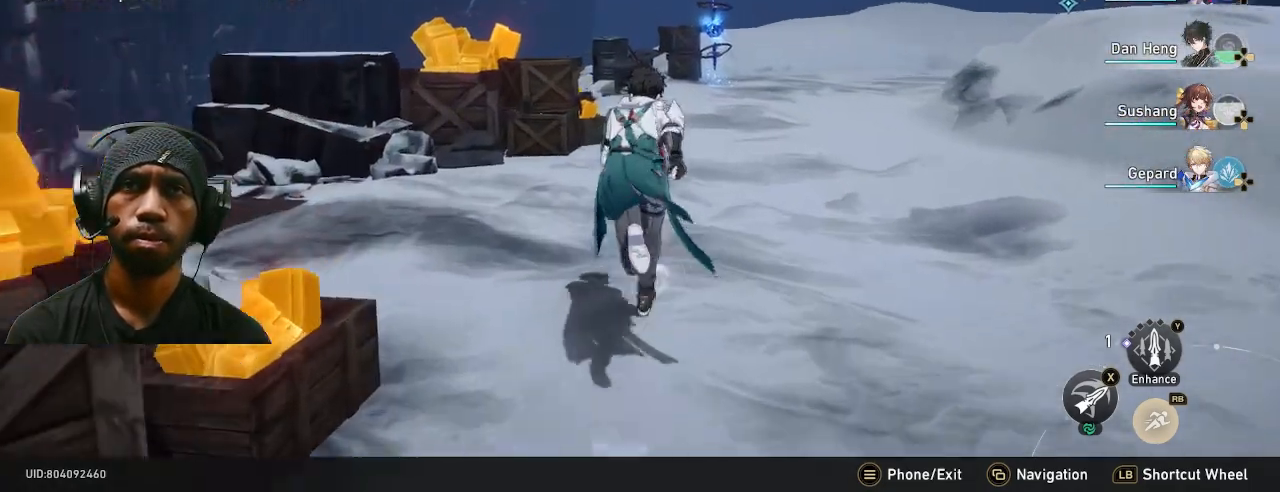
{"buttons": ["R2"], "left_stick": "up", "right_stick": "center", "button_events": []}